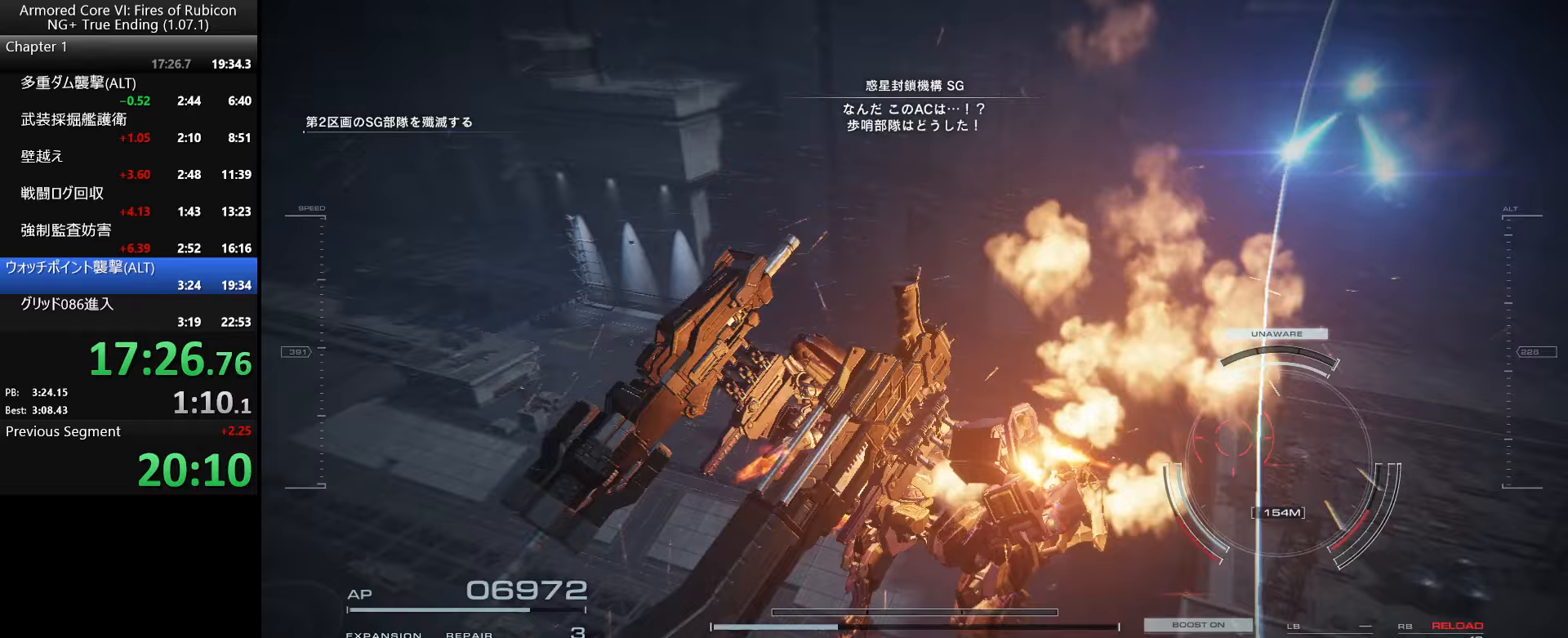
Gameplay with keyboard and mouse; each line is a JSON object with the keys and mouse buttons held at the frame after it. "events" lists presses ("down") and releases ("up") of ".", "/", "1", "2", "3", "4", "5", "6", "a", "alt_l", "alt_r", "b", "backslash", "c", "caps_lock", "comma", "ctrl_l", "ctrl_r", "d", "down", "e", "escape", "f", "f1", "f2", "f3", "f4", "f5", "f6", "g", "h", "i", "j", "k", "l", "lbracket", "left", "m", "n", "o", "p", "q", "quote", "r", "rbracket", "return", "right", "s", "semicolon", "shift_l", "shift_r", "space", "super_l", "super_r", "t", "tab", "tilde", "u", "up", "v", "w", "x", "y", "z", "mouse_left", "mouse_wheel", "mouse_right", "mouse_mb4" and "mouse_mb5" between this image and that frame as [ms after this image, input, new state], when the widget could be followed in between. "mouse_left", "mouse_wheel", "mouse_right", "mouse_mb4", "mouse_mb5" = the "left", "wheel", "right", "mb4", "mb5" buttons of the "mouse" list. No other keys are recorded. "wheel" means that the mouse wheel is clicked or scrolled. Not read: mouse_move.
{"keys": ["w"], "mouse": [], "events": [[33, "e", "down"], [83, "a", "up"], [117, "w", "down"], [167, "ctrl_l", "down"], [183, "e", "up"], [317, "ctrl_l", "up"]]}
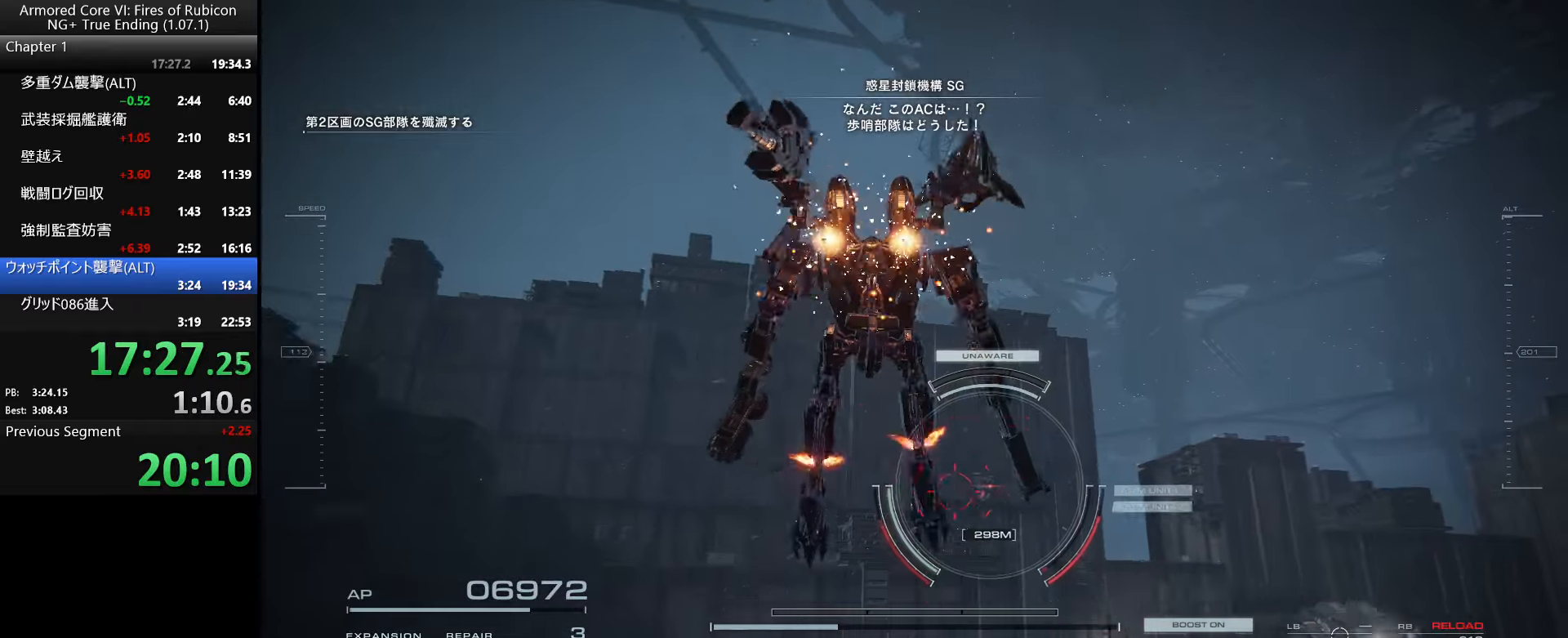
{"keys": ["w"], "mouse": [], "events": [[133, "w", "up"], [267, "w", "down"]]}
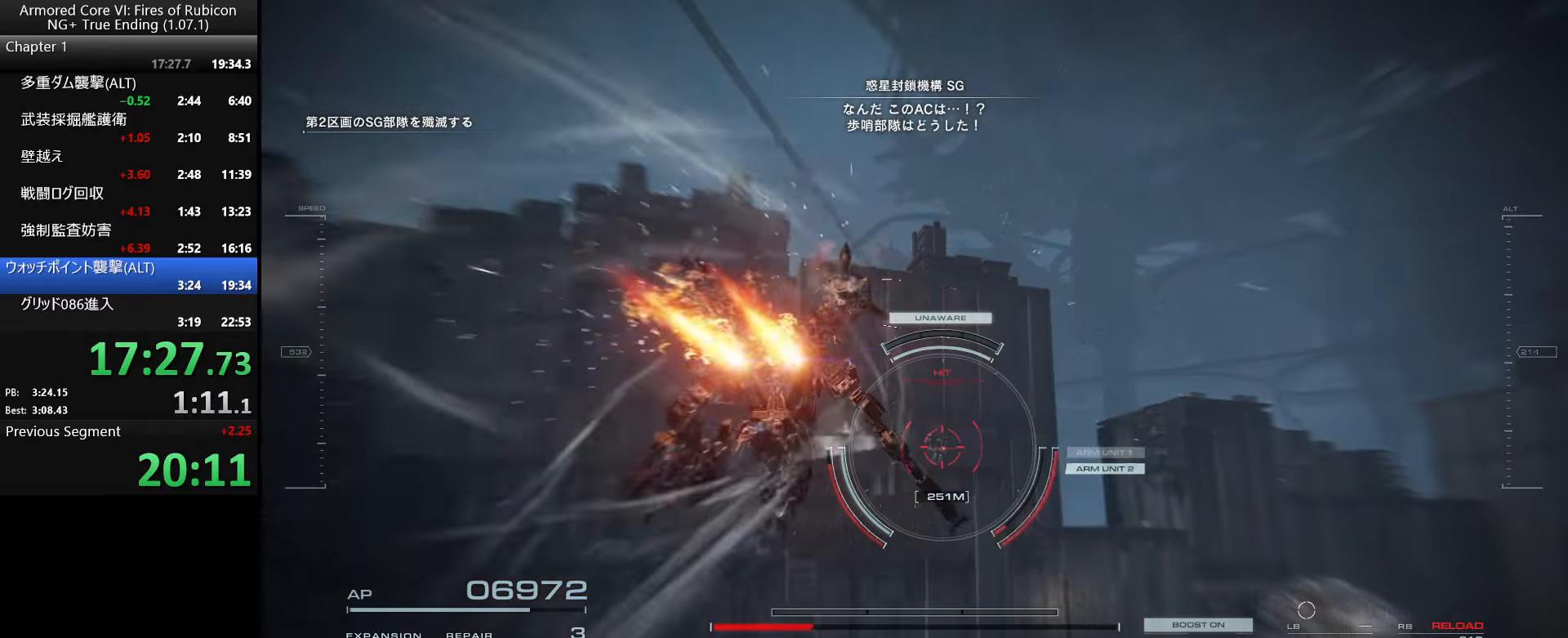
{"keys": ["w"], "mouse": ["right"], "events": [[433, "mouse_right", "down"]]}
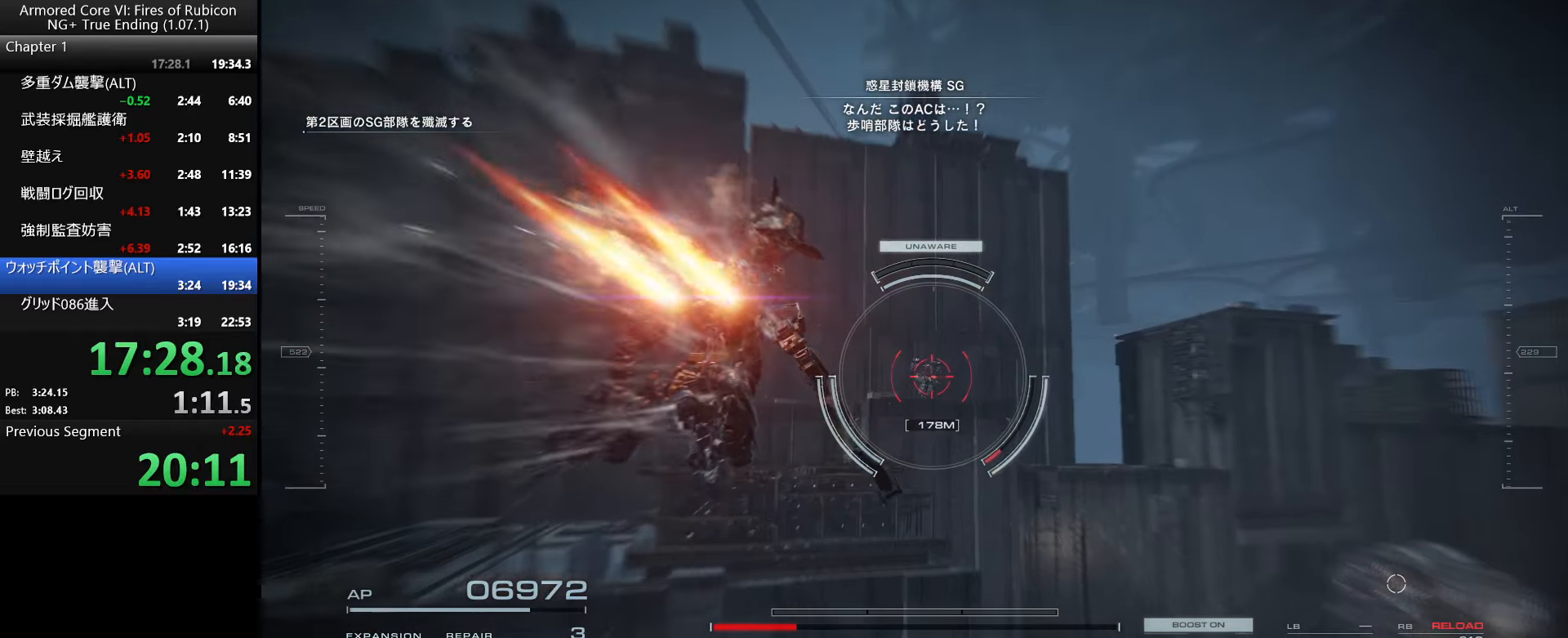
{"keys": ["w"], "mouse": [], "events": [[67, "mouse_right", "up"], [300, "space", "down"], [350, "space", "up"]]}
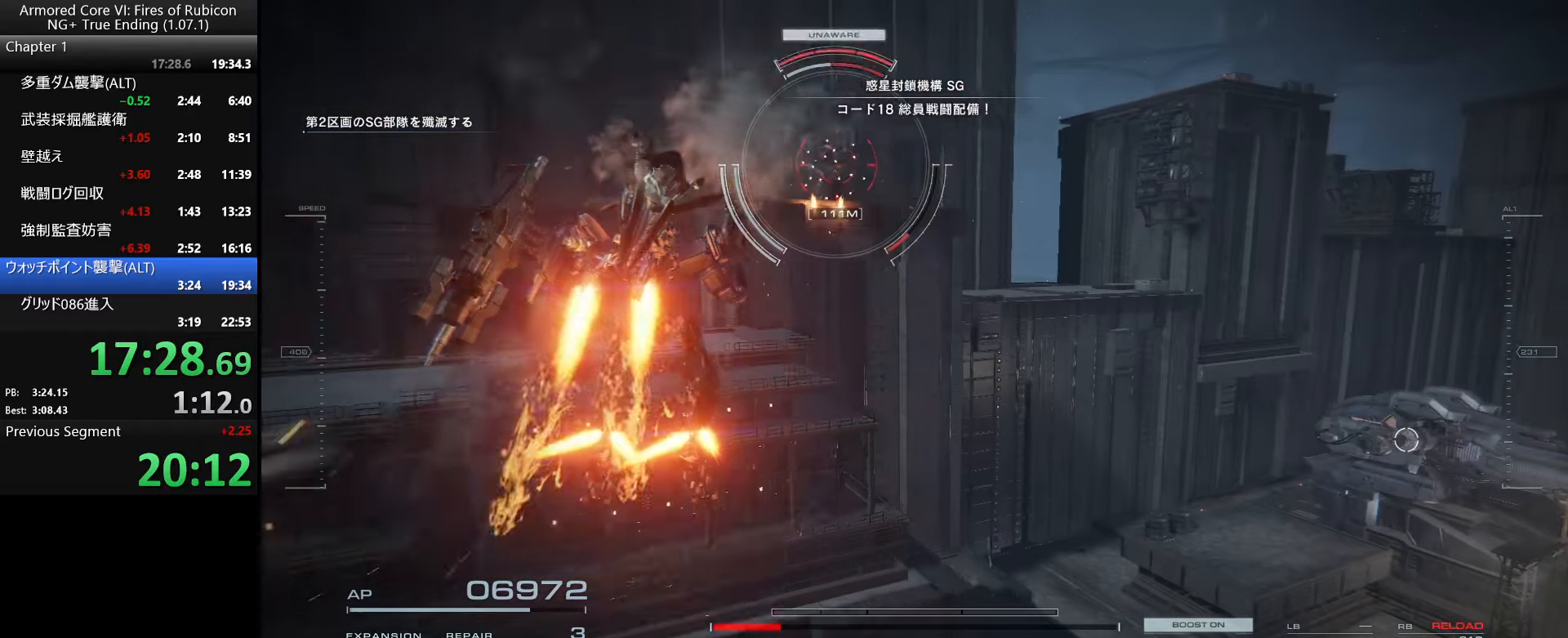
{"keys": [], "mouse": [], "events": [[50, "w", "up"], [233, "mouse_left", "down"], [333, "mouse_left", "up"]]}
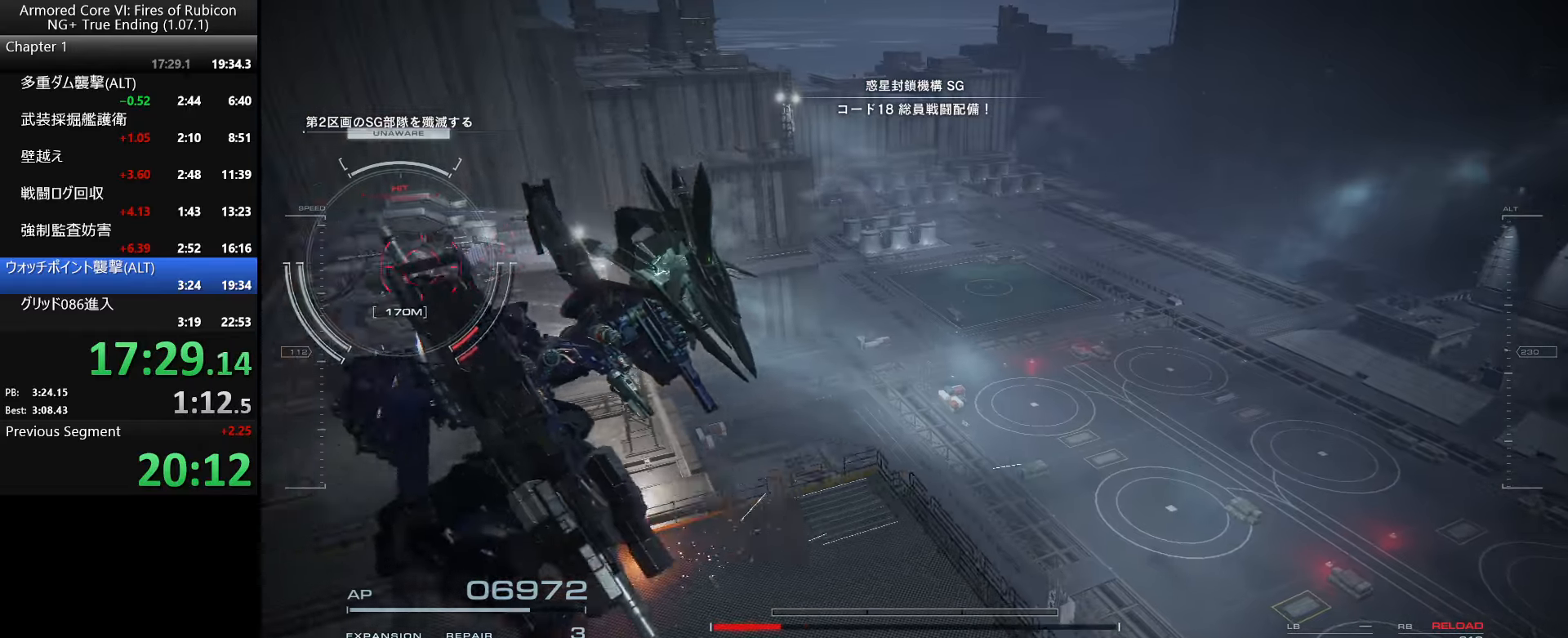
{"keys": ["tab", "w"], "mouse": [], "events": [[283, "w", "down"], [483, "tab", "down"]]}
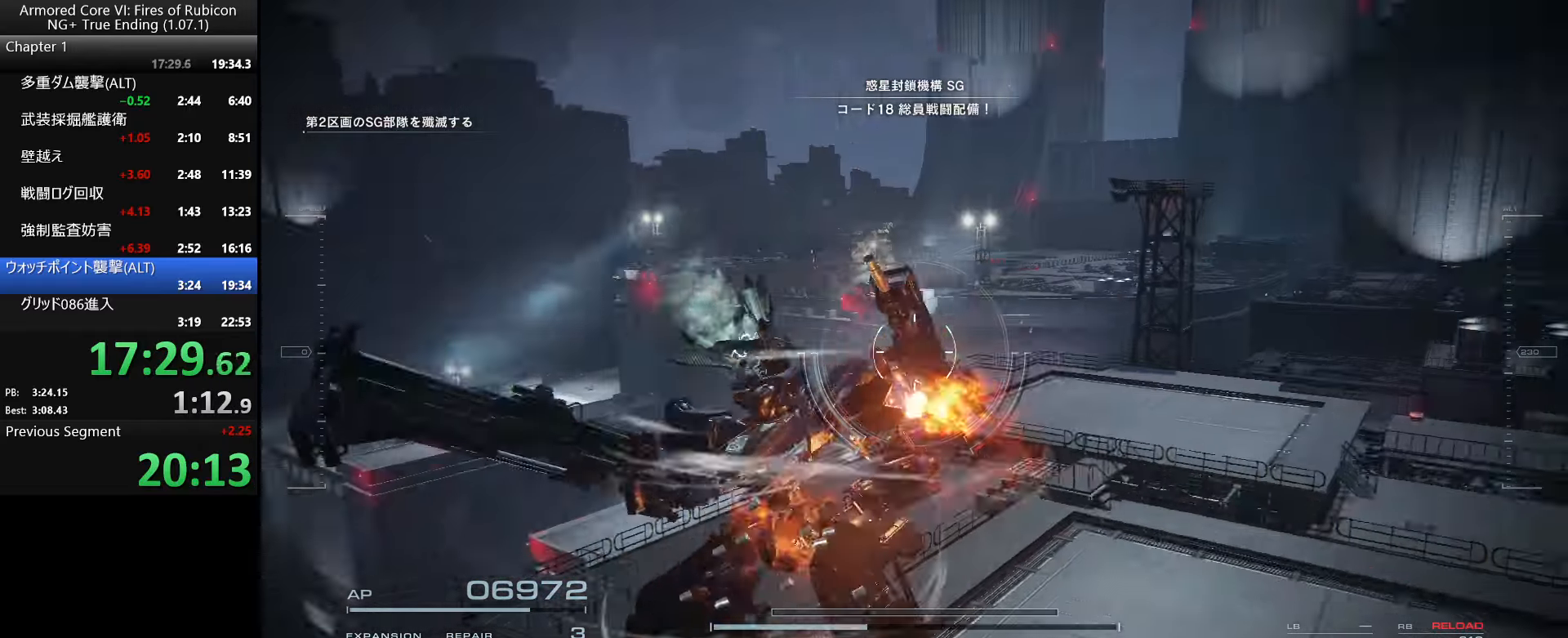
{"keys": ["w"], "mouse": [], "events": [[100, "tab", "up"], [183, "tab", "down"], [283, "tab", "up"], [367, "q", "down"], [467, "q", "up"]]}
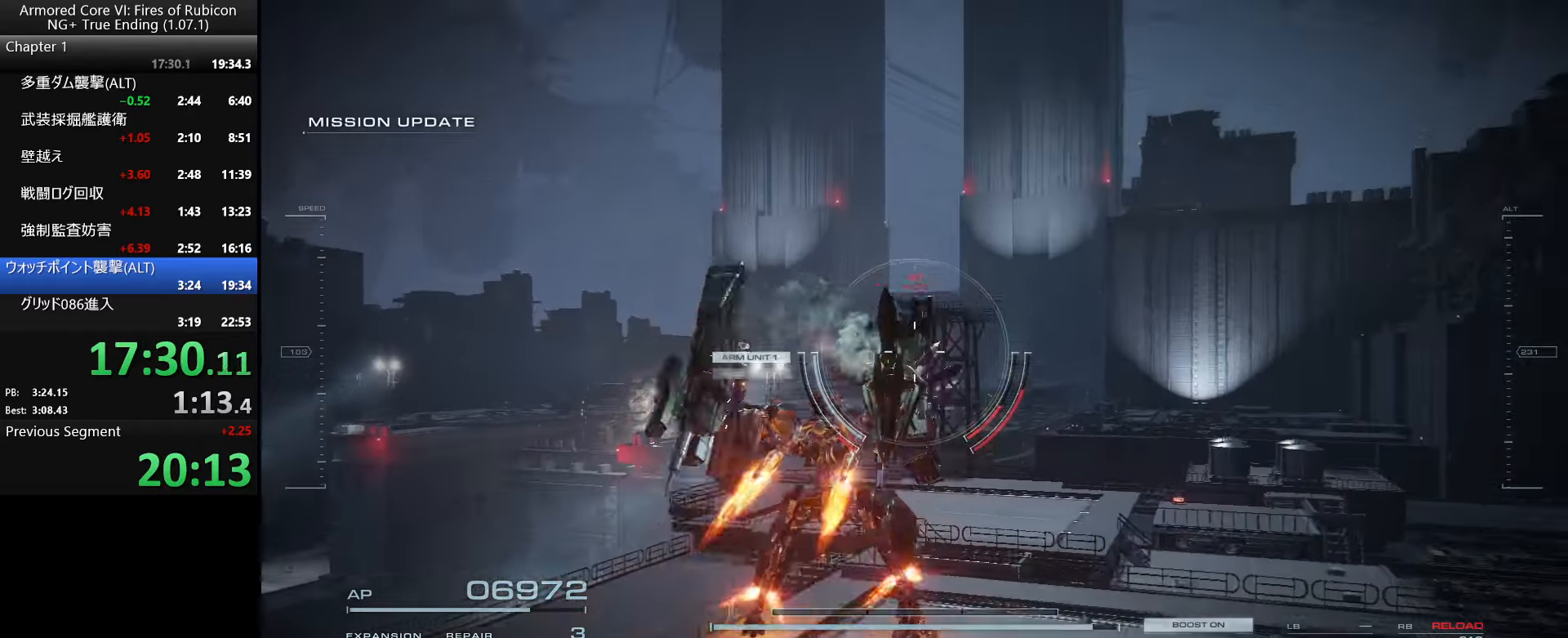
{"keys": [], "mouse": [], "events": [[50, "ctrl_l", "down"], [167, "ctrl_l", "up"], [283, "mouse_wheel", "down"], [283, "w", "up"], [433, "mouse_wheel", "up"]]}
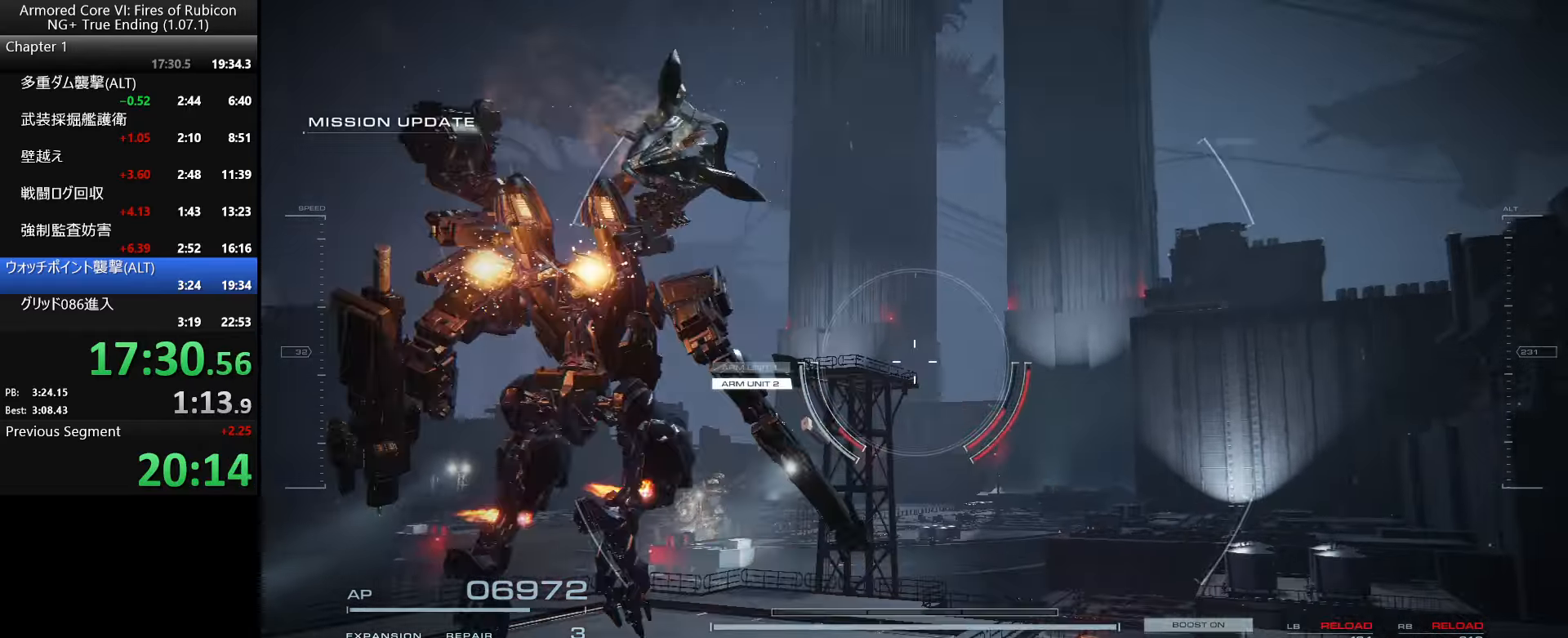
{"keys": [], "mouse": [], "events": []}
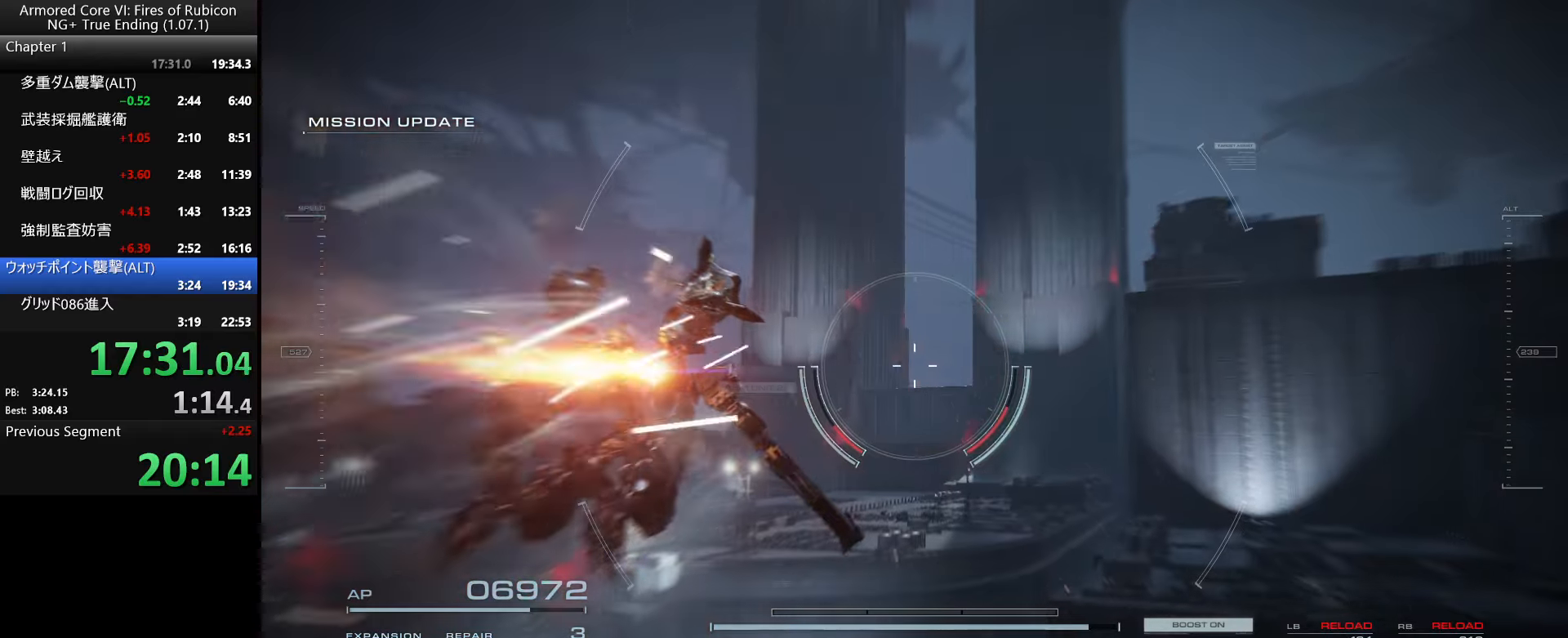
{"keys": [], "mouse": [], "events": []}
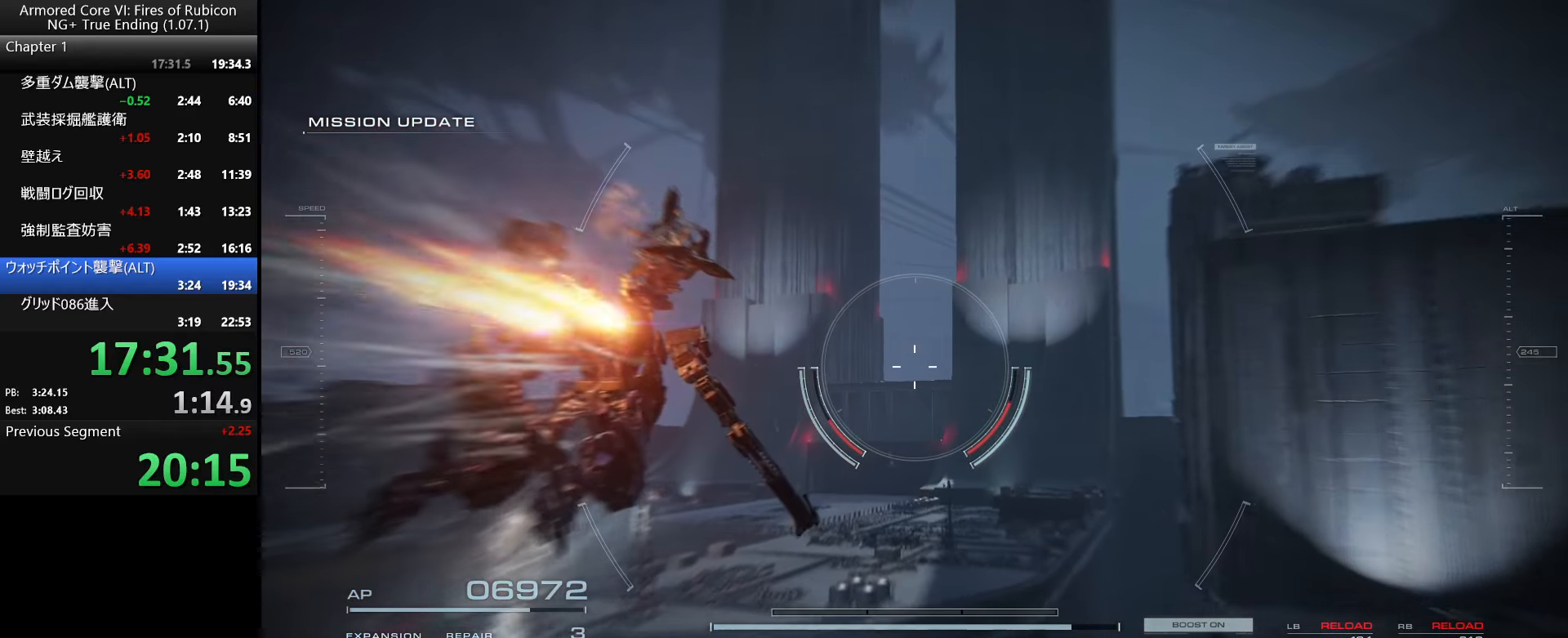
{"keys": [], "mouse": [], "events": []}
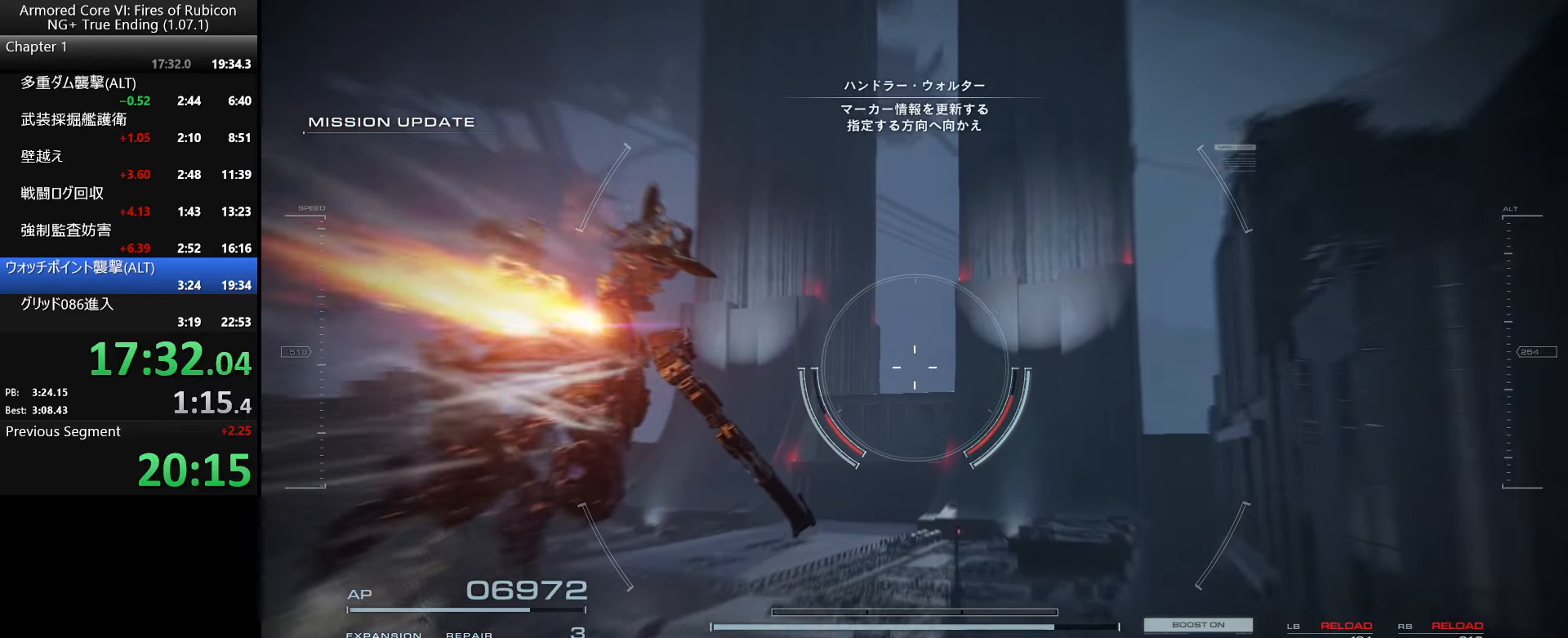
{"keys": [], "mouse": [], "events": []}
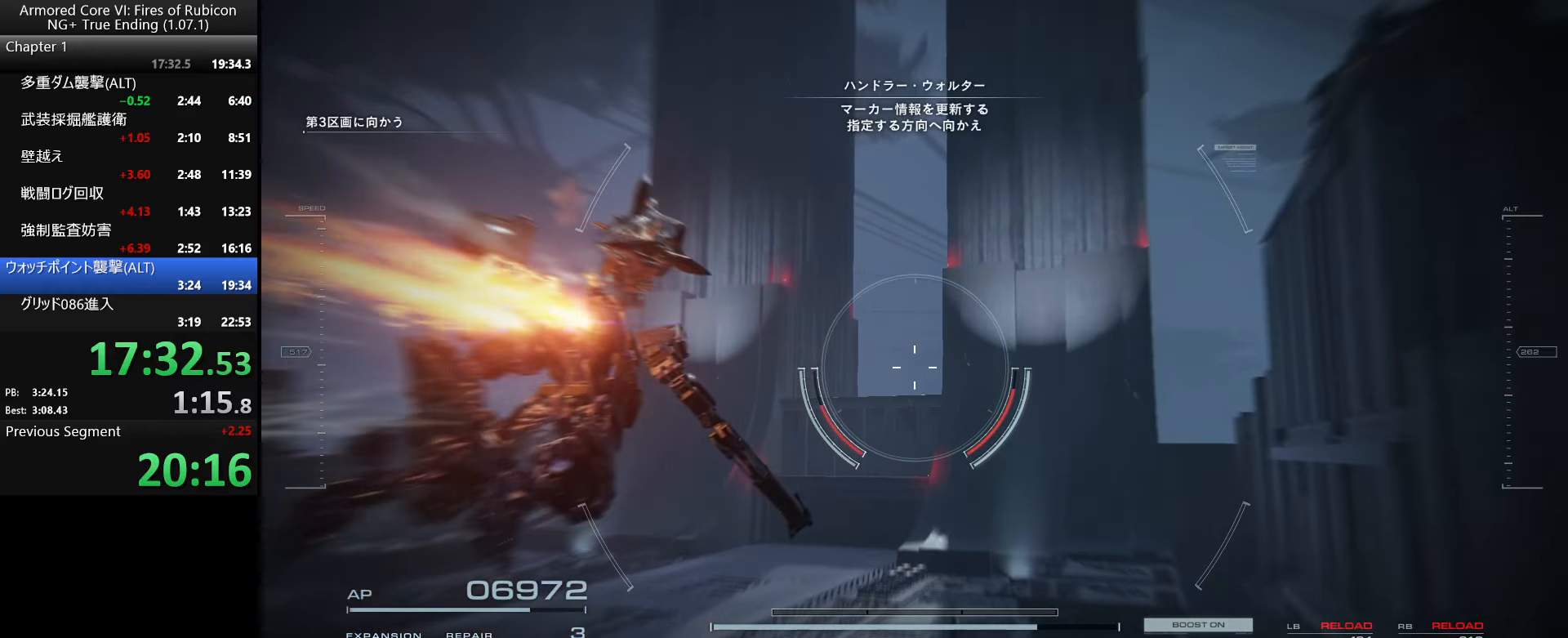
{"keys": [], "mouse": [], "events": []}
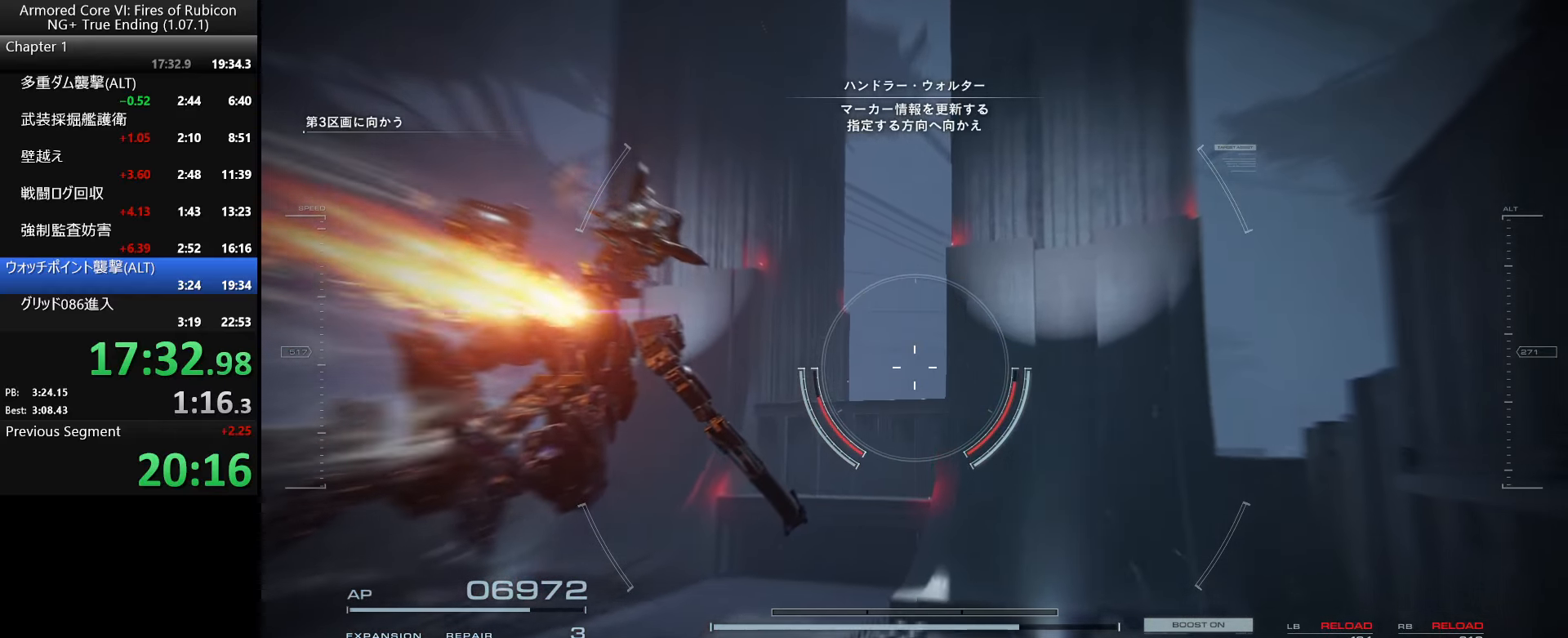
{"keys": [], "mouse": [], "events": []}
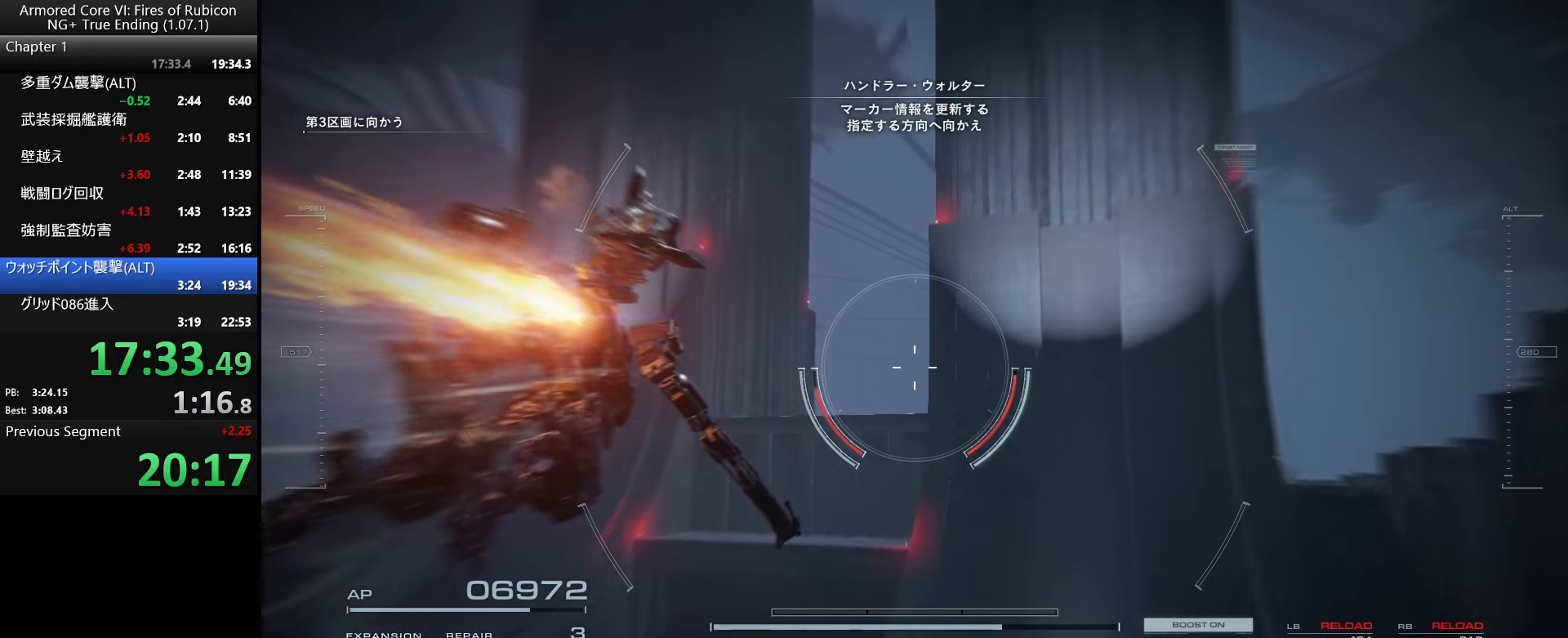
{"keys": [], "mouse": [], "events": []}
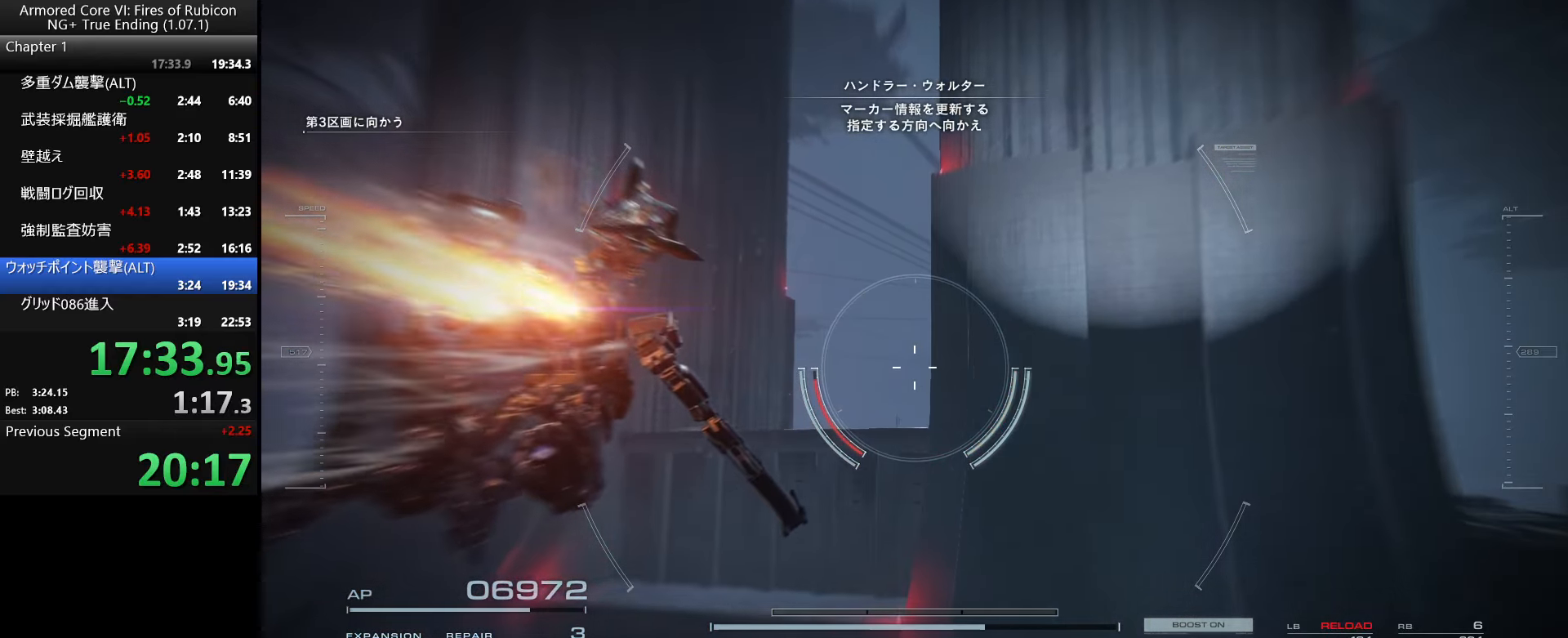
{"keys": [], "mouse": [], "events": []}
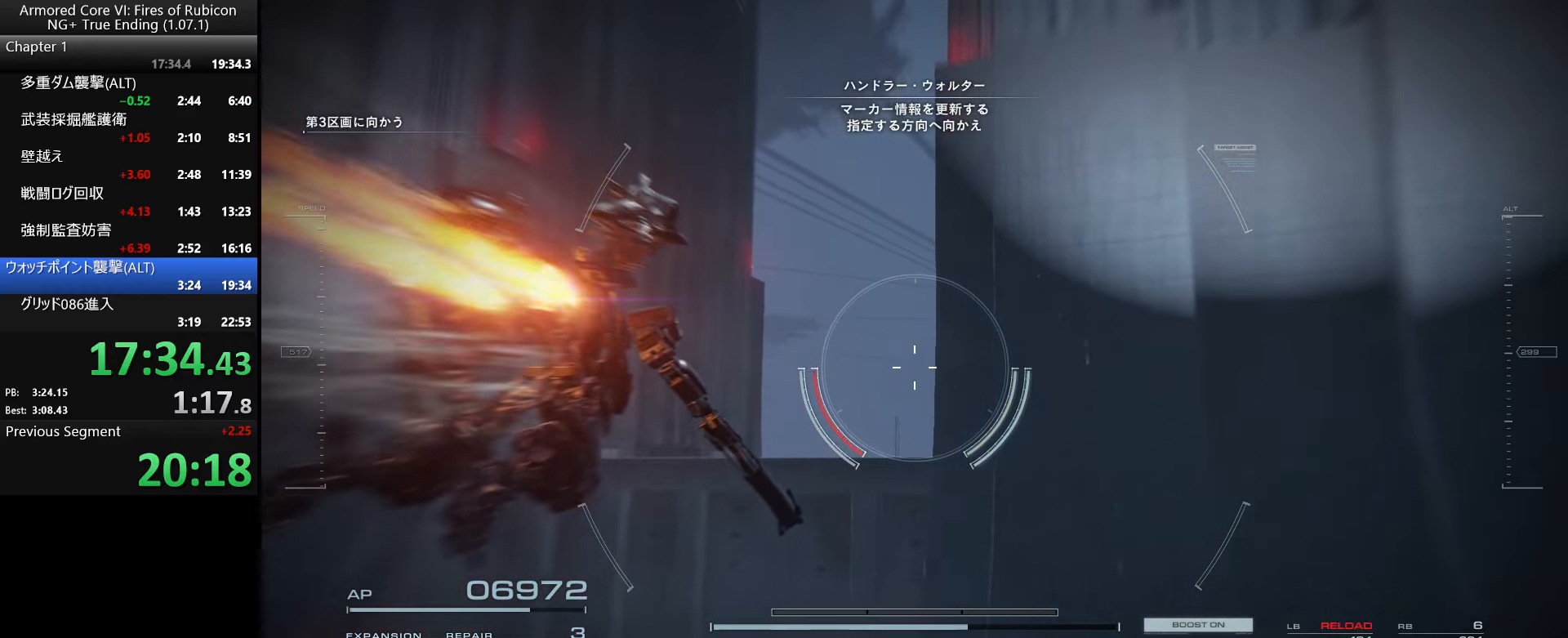
{"keys": ["w"], "mouse": [], "events": [[217, "w", "down"]]}
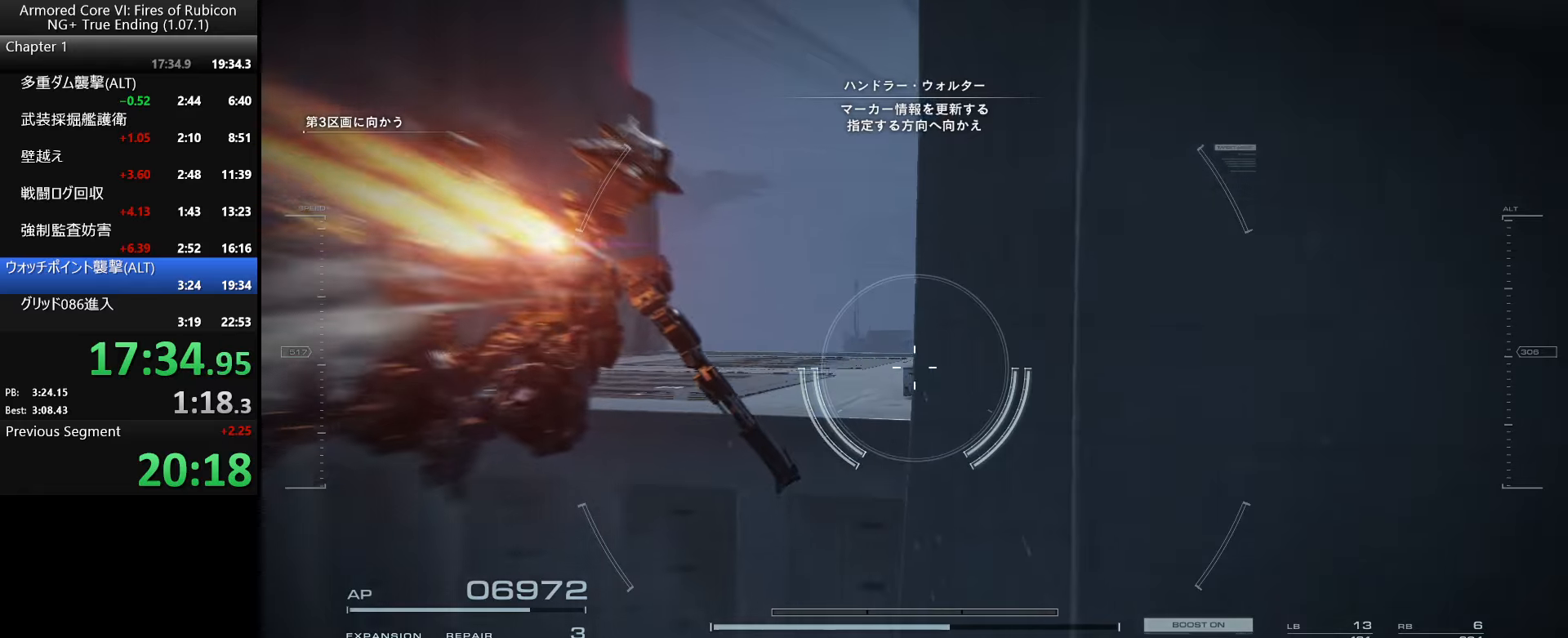
{"keys": ["w"], "mouse": [], "events": [[116, "space", "down"], [183, "space", "up"]]}
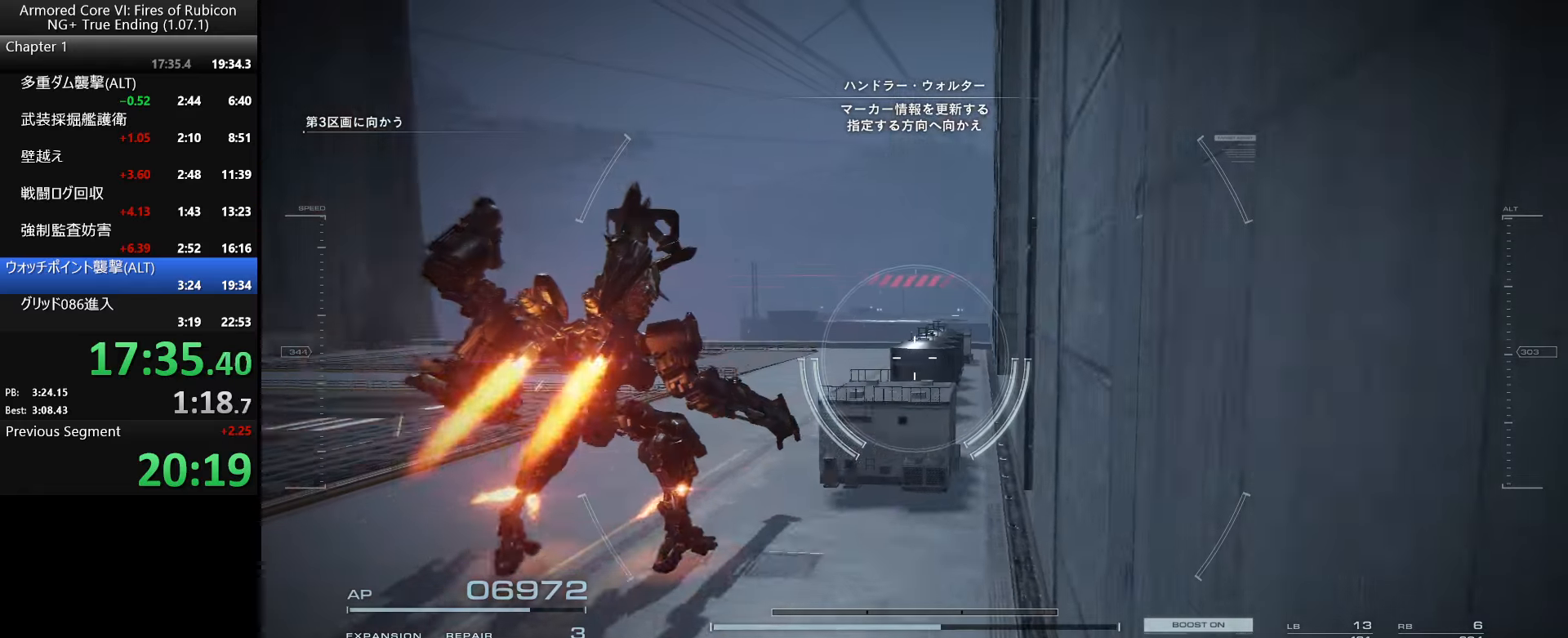
{"keys": ["w"], "mouse": [], "events": []}
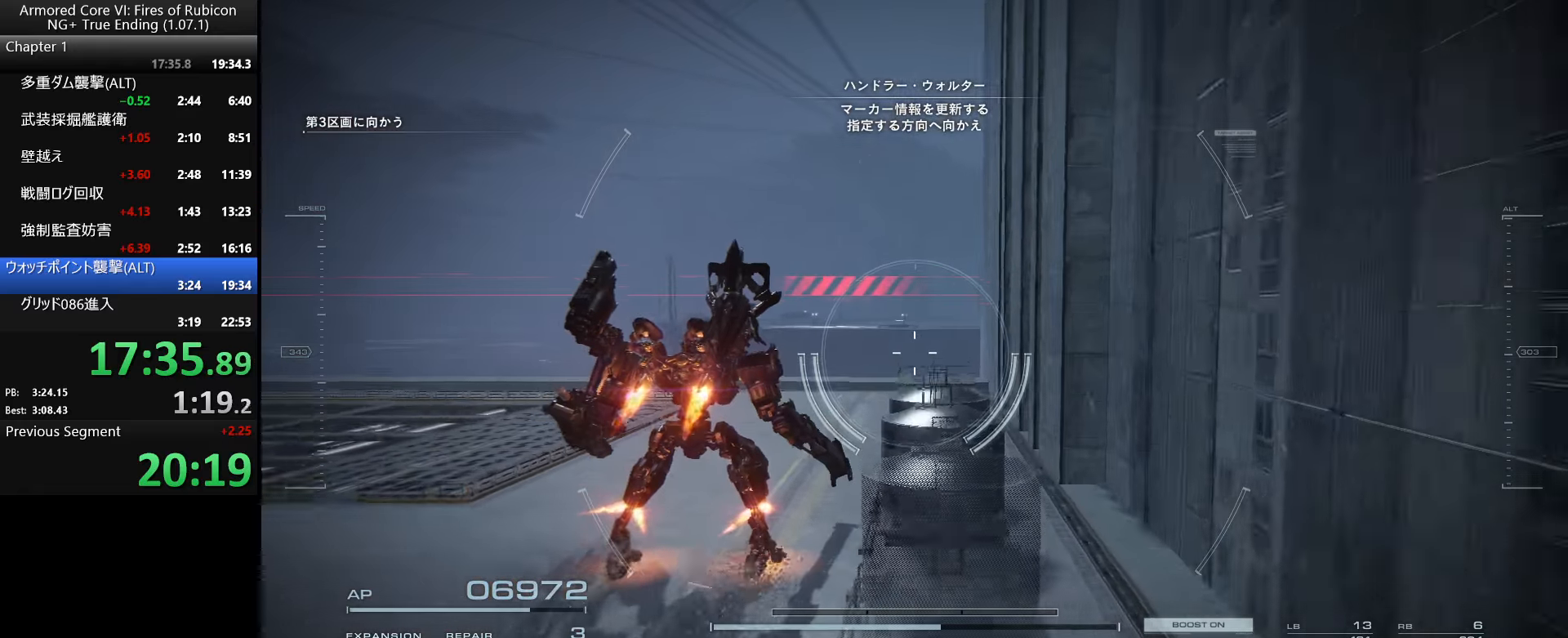
{"keys": ["ctrl_l", "w"], "mouse": [], "events": [[466, "ctrl_l", "down"]]}
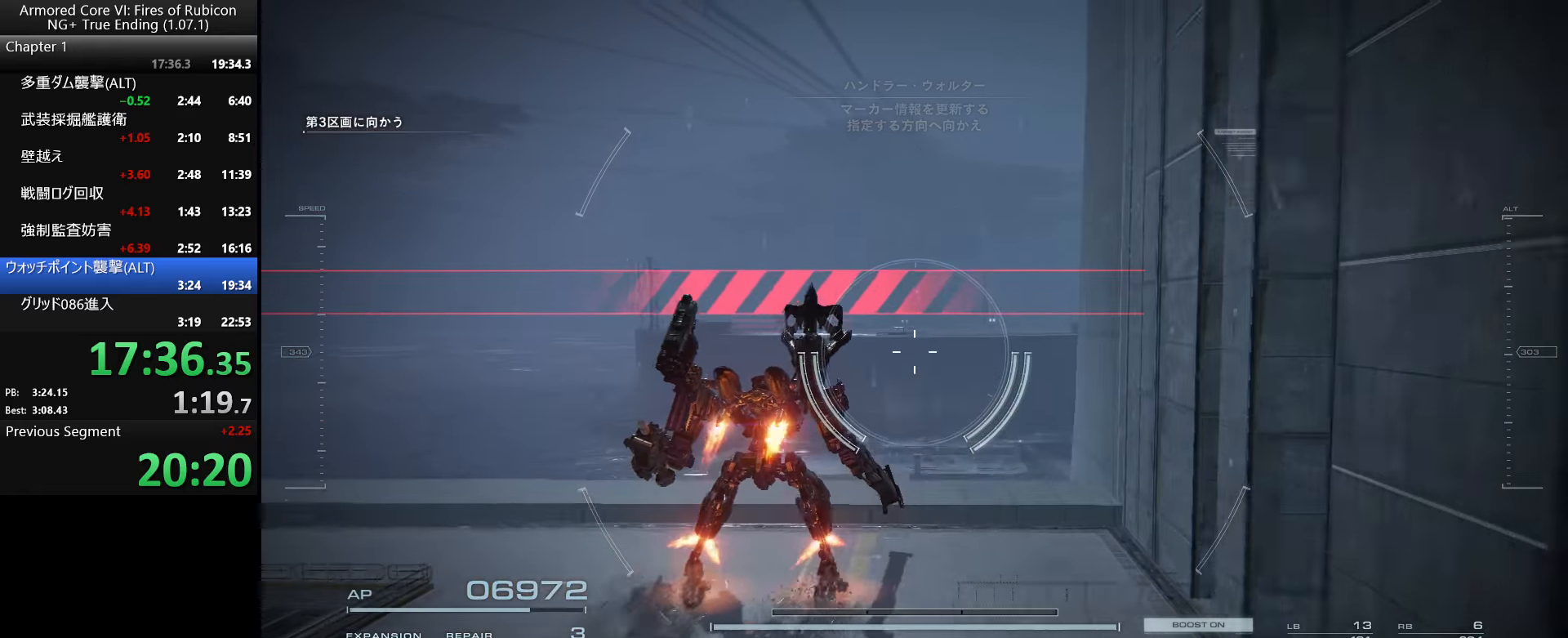
{"keys": [], "mouse": [], "events": [[116, "ctrl_l", "up"], [133, "w", "up"]]}
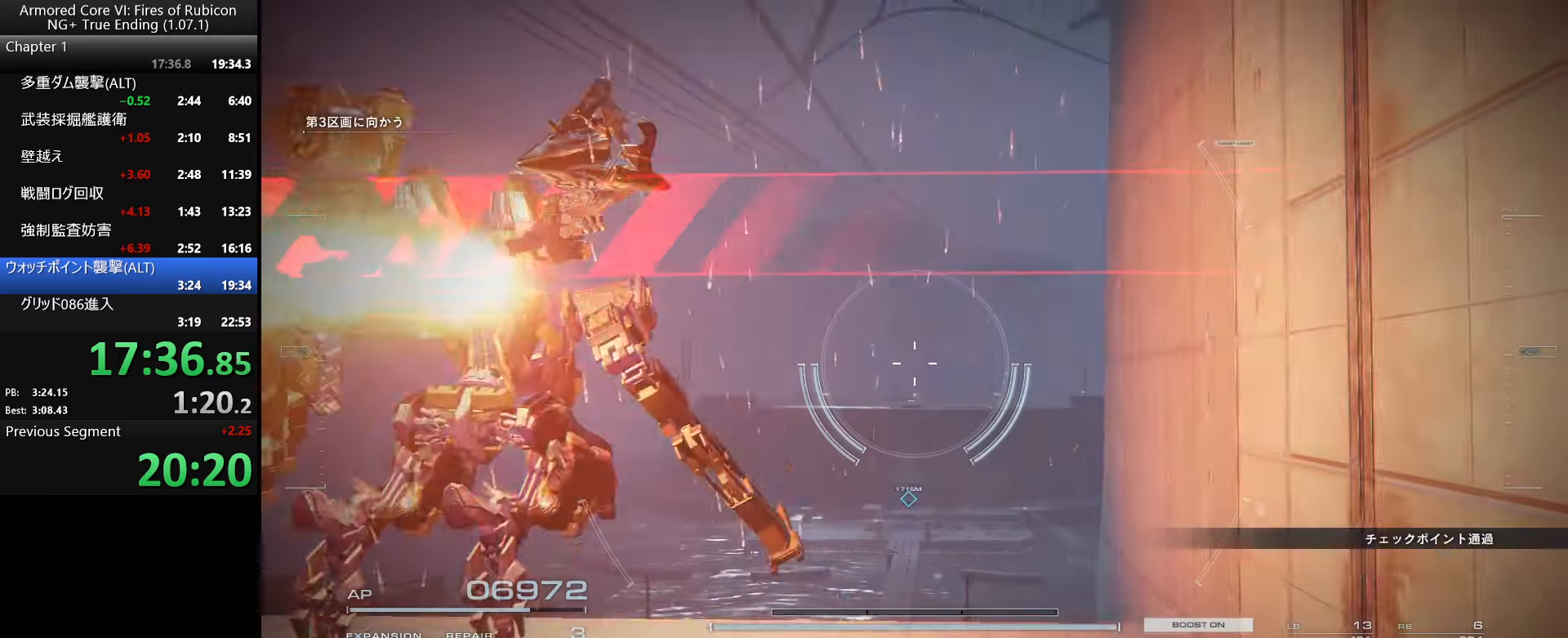
{"keys": [], "mouse": [], "events": []}
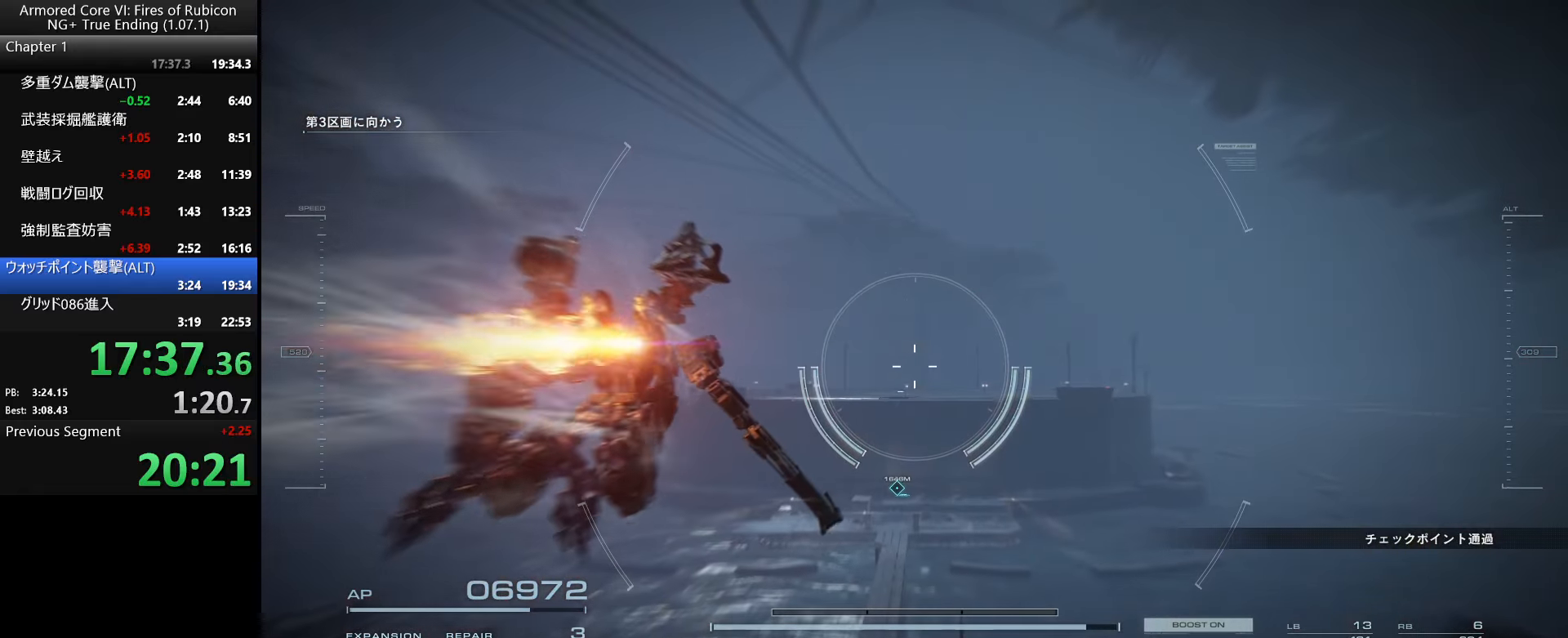
{"keys": [], "mouse": [], "events": []}
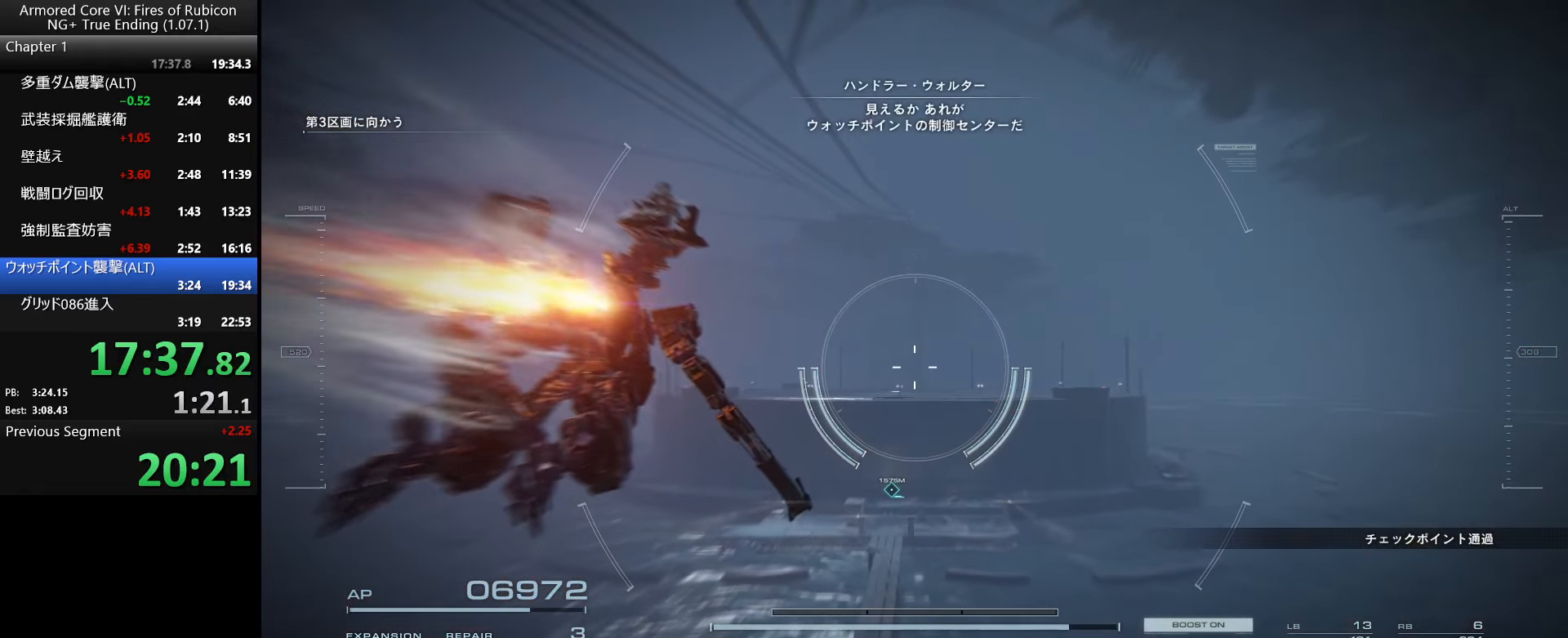
{"keys": [], "mouse": [], "events": []}
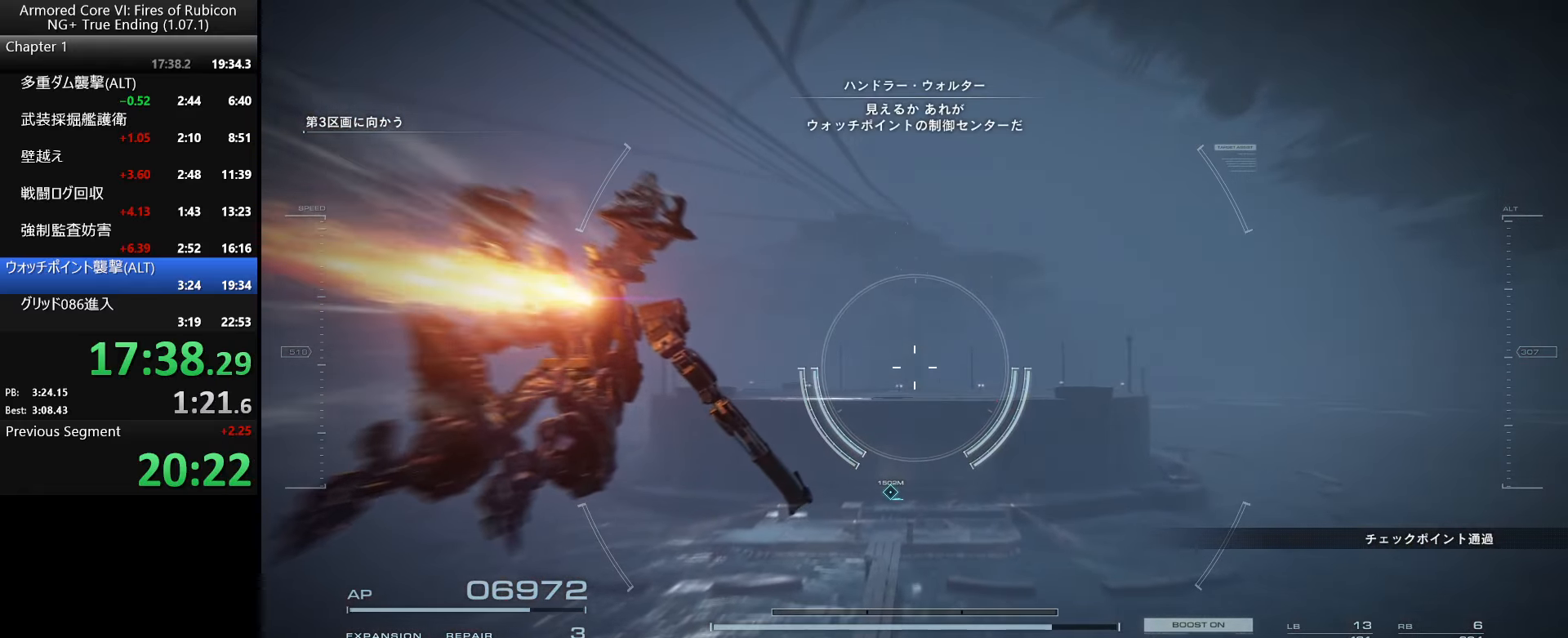
{"keys": [], "mouse": [], "events": []}
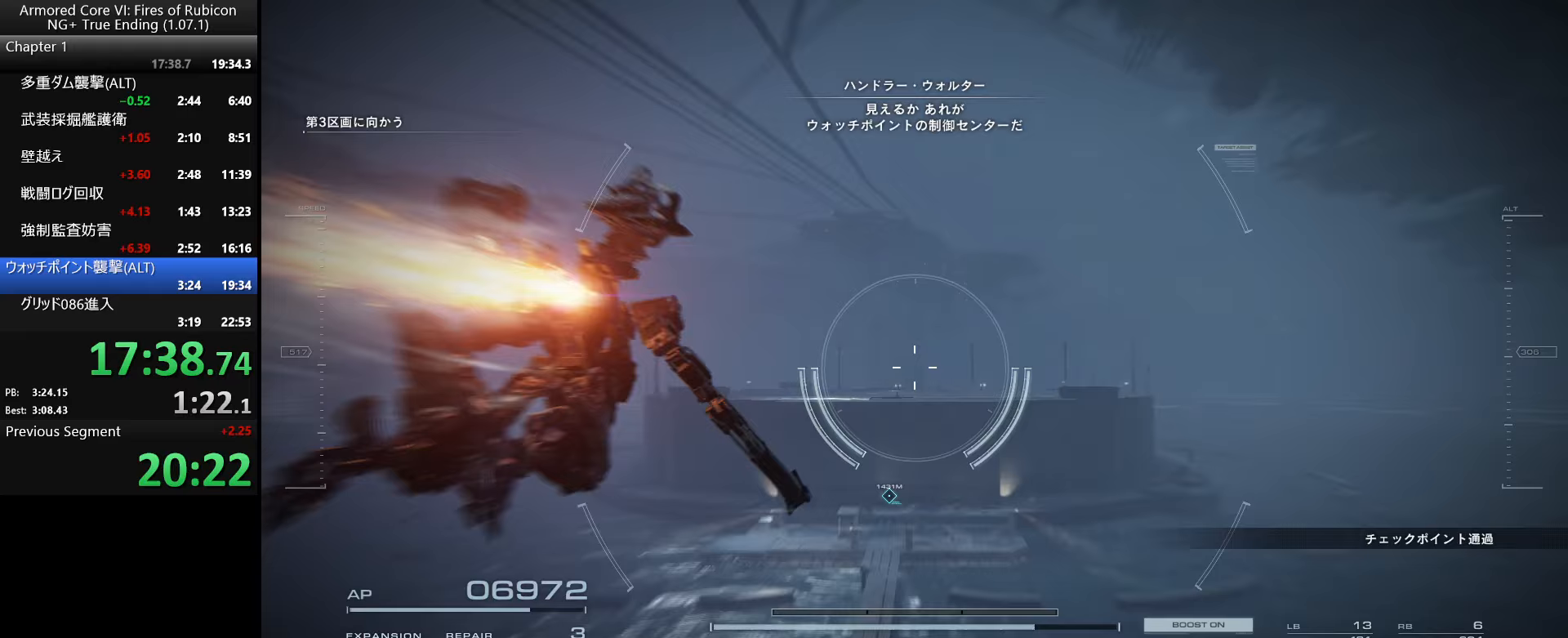
{"keys": [], "mouse": [], "events": []}
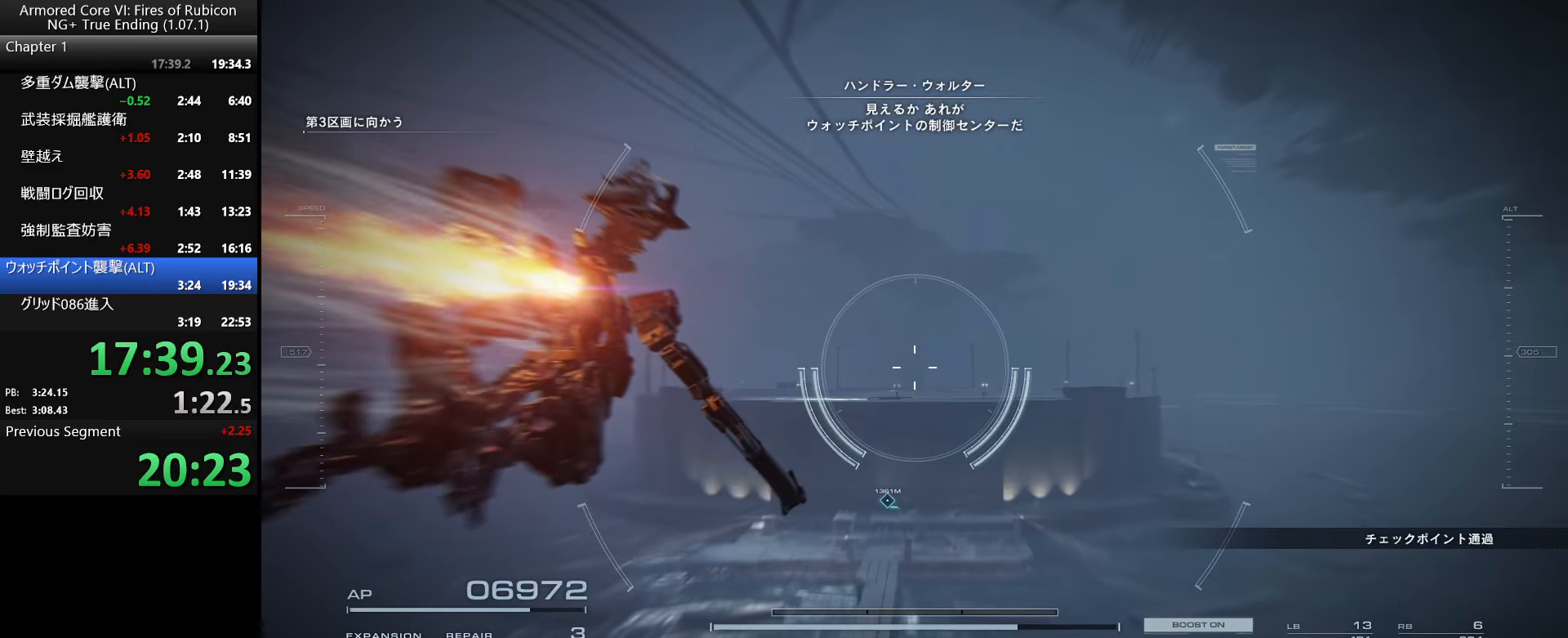
{"keys": [], "mouse": [], "events": []}
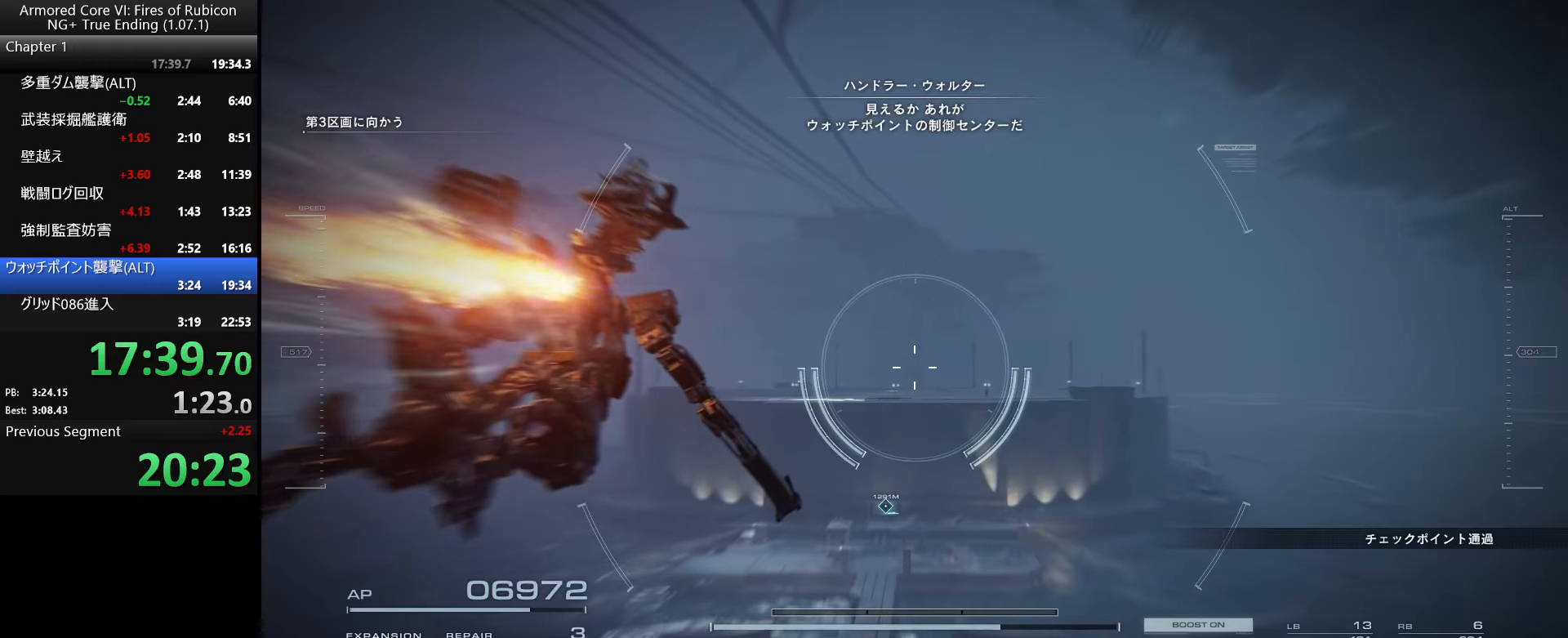
{"keys": [], "mouse": [], "events": []}
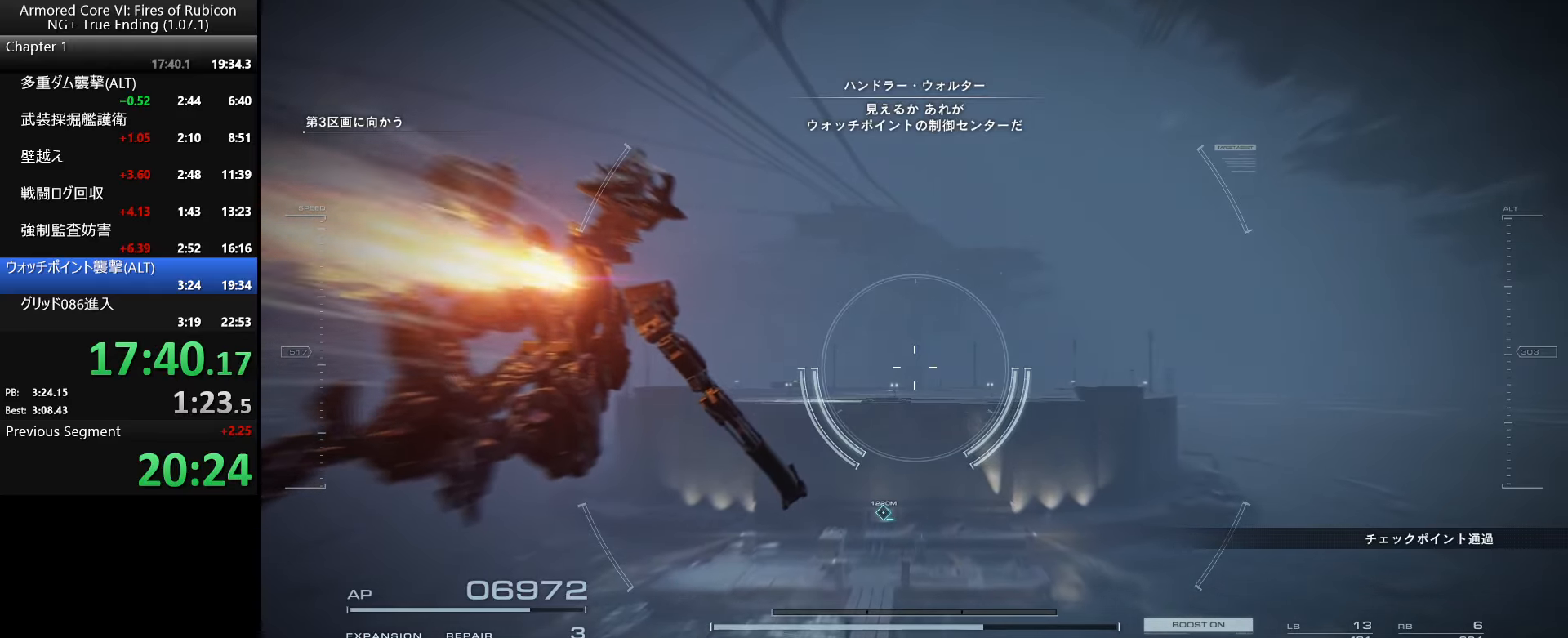
{"keys": [], "mouse": [], "events": []}
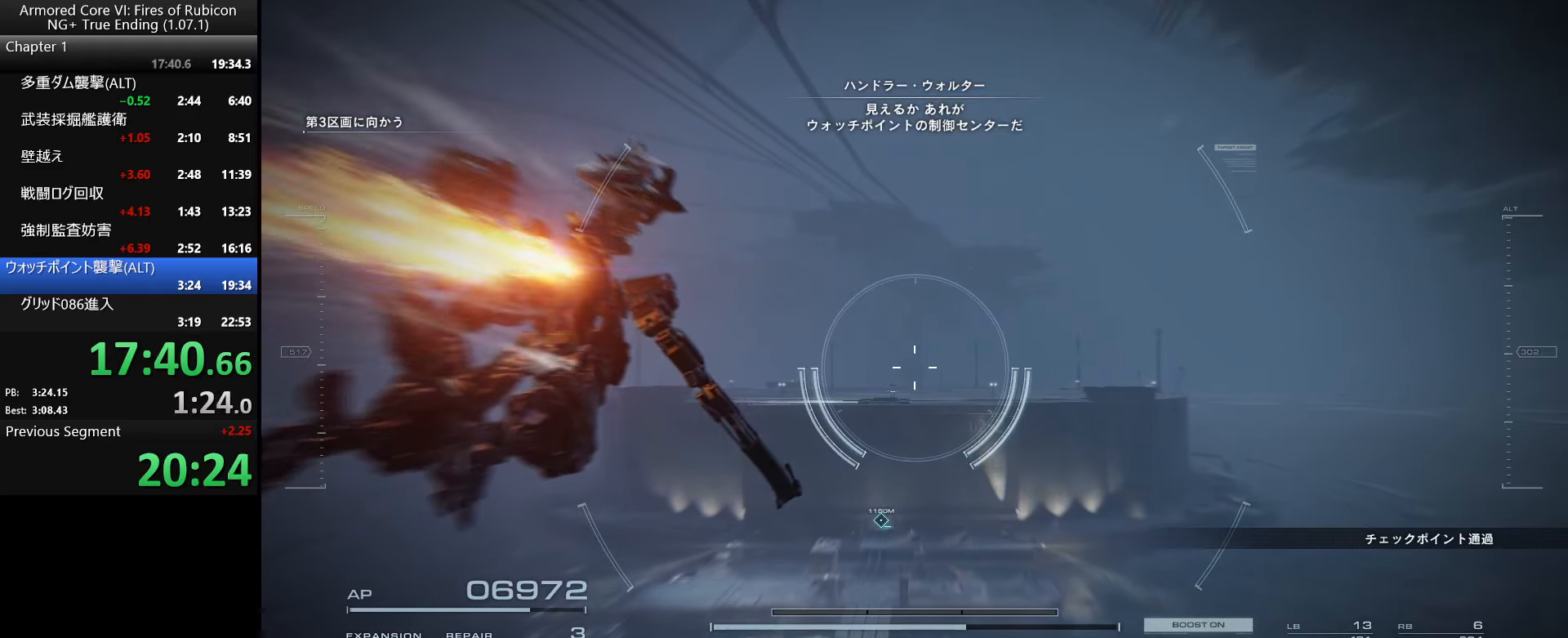
{"keys": [], "mouse": [], "events": []}
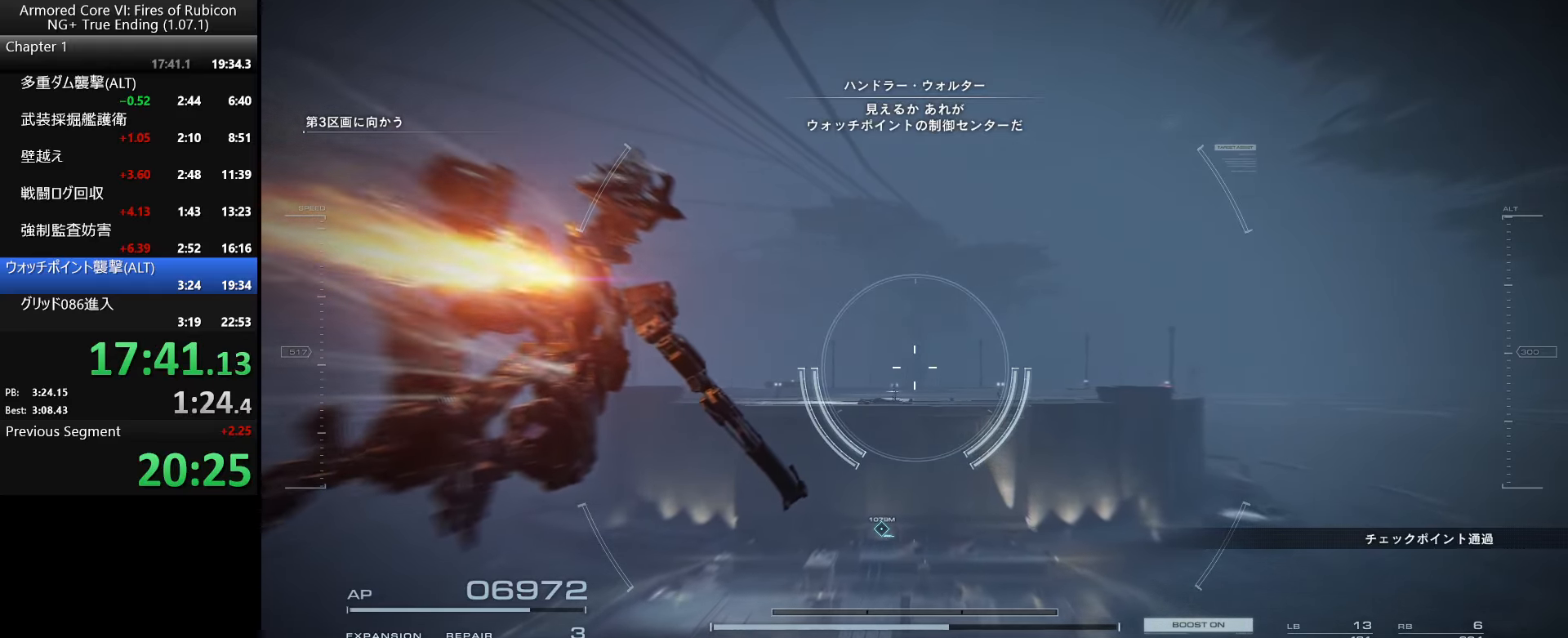
{"keys": [], "mouse": [], "events": []}